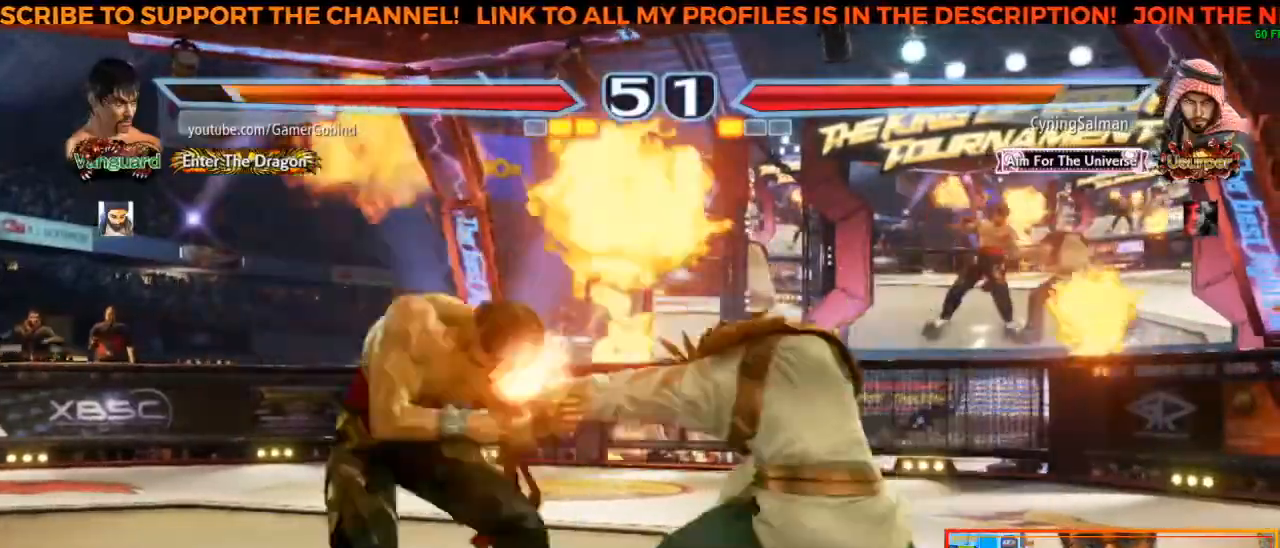
Gameplay with a controller (arcade stick); each line is a JSON object with the inputs held at the frame after it. "events" lists button and stick changes between this image and that frame as [ms after this image, input, new state], when the widget could be followed in between. Not read: L3 R3.
{"buttons": [], "left_stick": "left", "events": [[33, "left_stick", "down-left"], [67, "CROSS", "down"], [200, "CROSS", "up"], [200, "left_stick", "center"], [367, "left_stick", "left"], [417, "left_stick", "center"], [483, "left_stick", "left"]]}
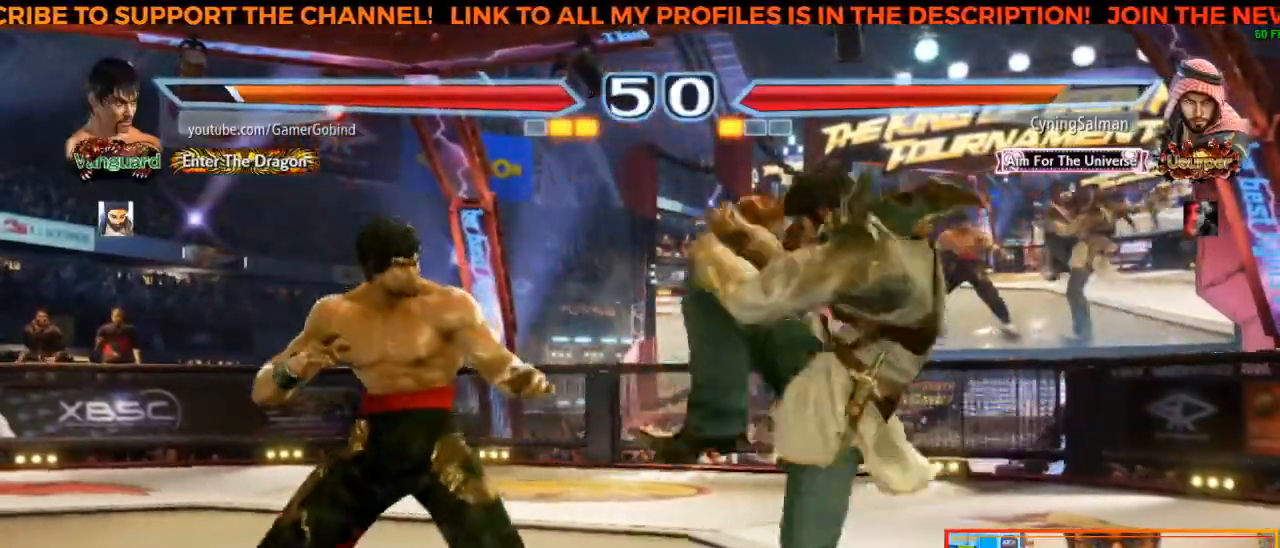
{"buttons": [], "left_stick": "center", "events": [[100, "left_stick", "center"], [350, "left_stick", "down"], [450, "left_stick", "center"]]}
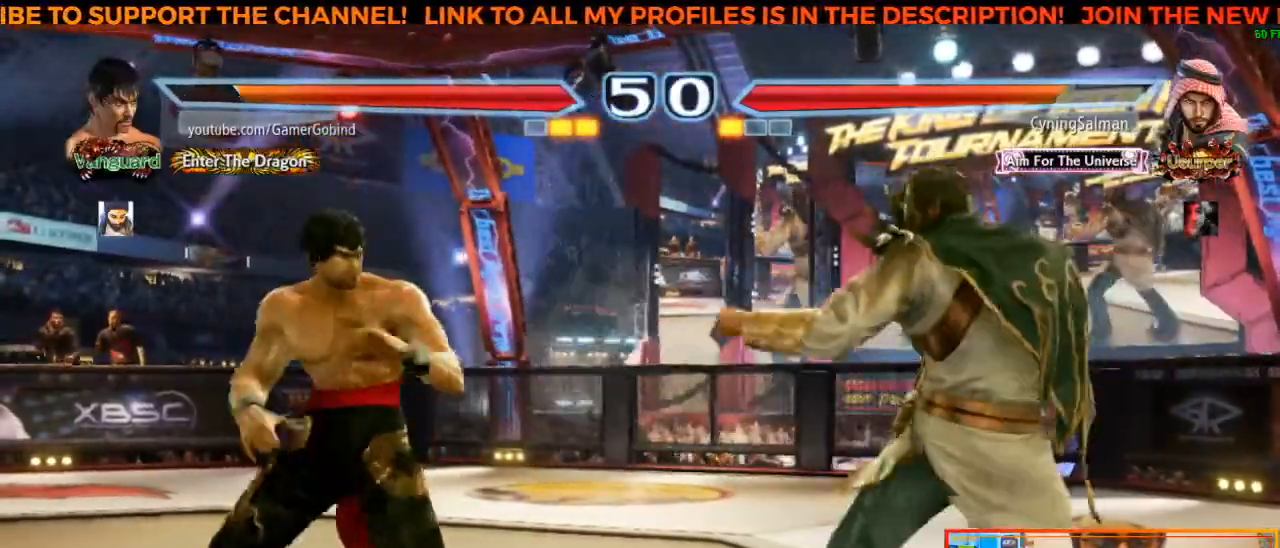
{"buttons": ["CIRCLE"], "left_stick": "center", "events": [[17, "SQUARE", "down"], [100, "SQUARE", "up"], [217, "CIRCLE", "down"], [267, "CIRCLE", "up"], [367, "CIRCLE", "down"], [417, "CIRCLE", "up"], [467, "CIRCLE", "down"]]}
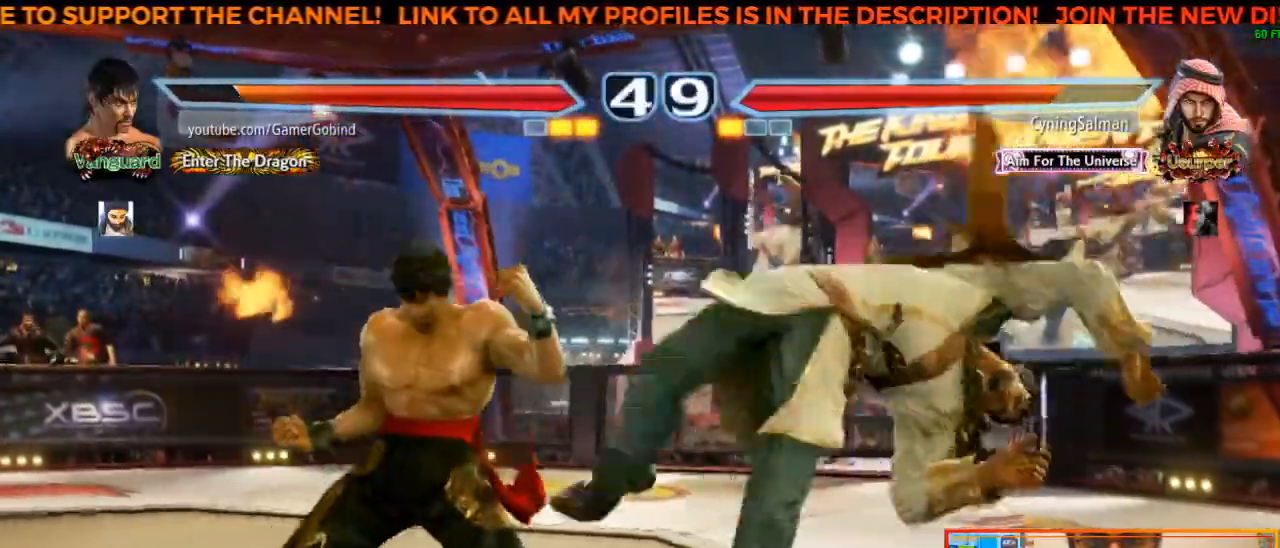
{"buttons": [], "left_stick": "left", "events": [[50, "CIRCLE", "up"], [100, "CIRCLE", "down"], [133, "CIRCLE", "up"], [200, "CIRCLE", "down"], [283, "CIRCLE", "up"], [400, "left_stick", "left"]]}
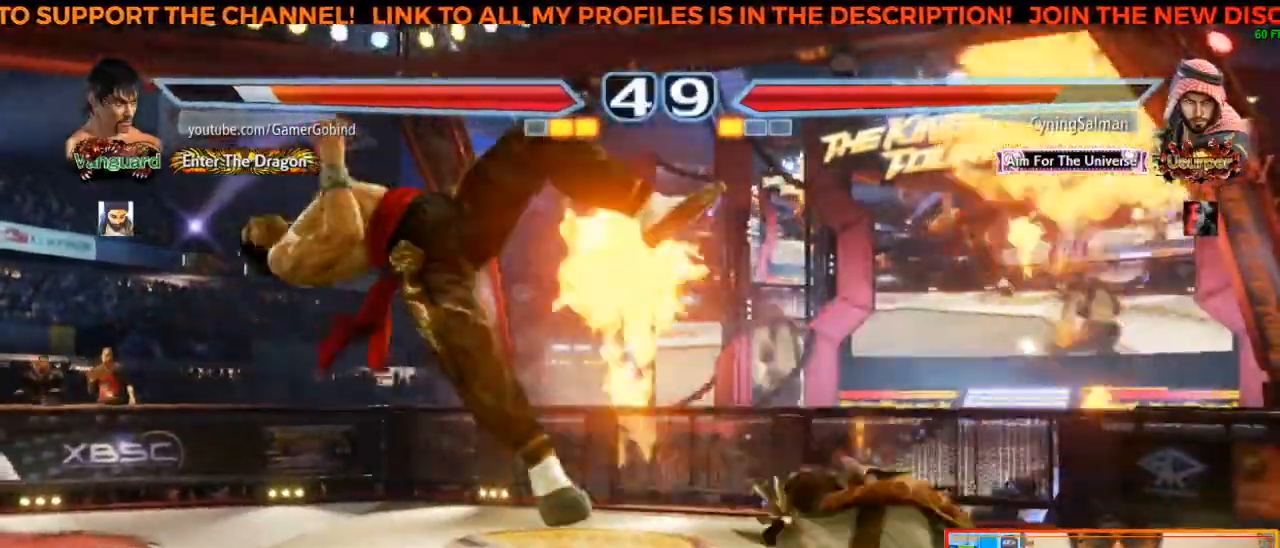
{"buttons": ["SQUARE"], "left_stick": "left", "events": [[317, "SQUARE", "down"], [400, "SQUARE", "up"], [483, "SQUARE", "down"]]}
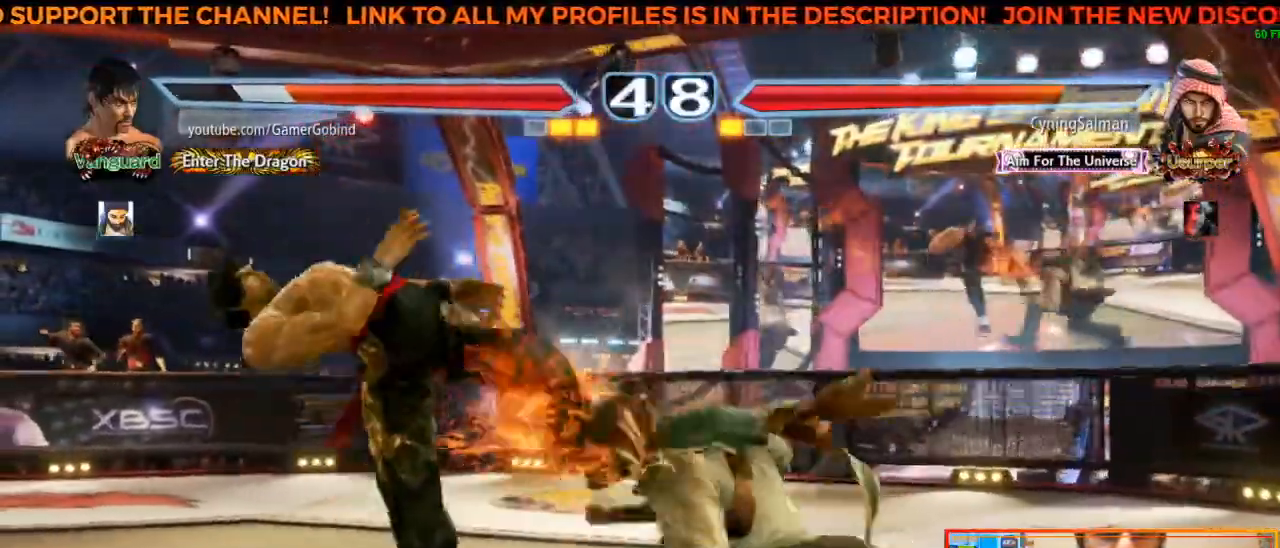
{"buttons": ["SQUARE"], "left_stick": "left", "events": [[67, "SQUARE", "up"], [133, "SQUARE", "down"], [233, "SQUARE", "up"], [300, "SQUARE", "down"], [383, "SQUARE", "up"], [450, "SQUARE", "down"]]}
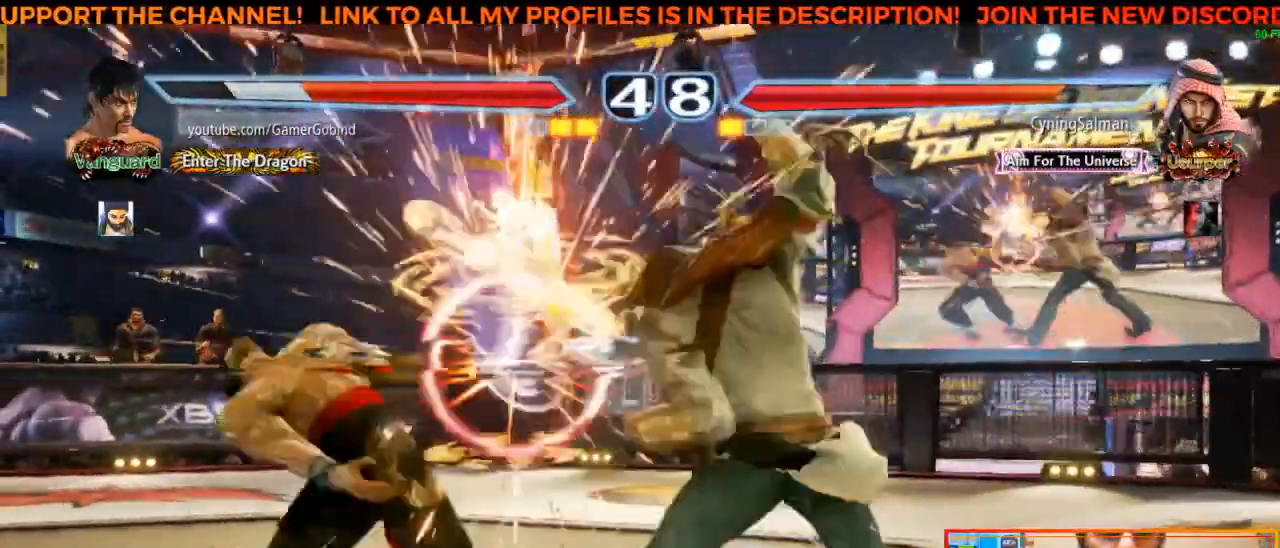
{"buttons": ["SQUARE"], "left_stick": "left", "events": [[33, "SQUARE", "up"], [117, "SQUARE", "down"], [217, "SQUARE", "up"], [300, "SQUARE", "down"], [383, "SQUARE", "up"], [467, "SQUARE", "down"]]}
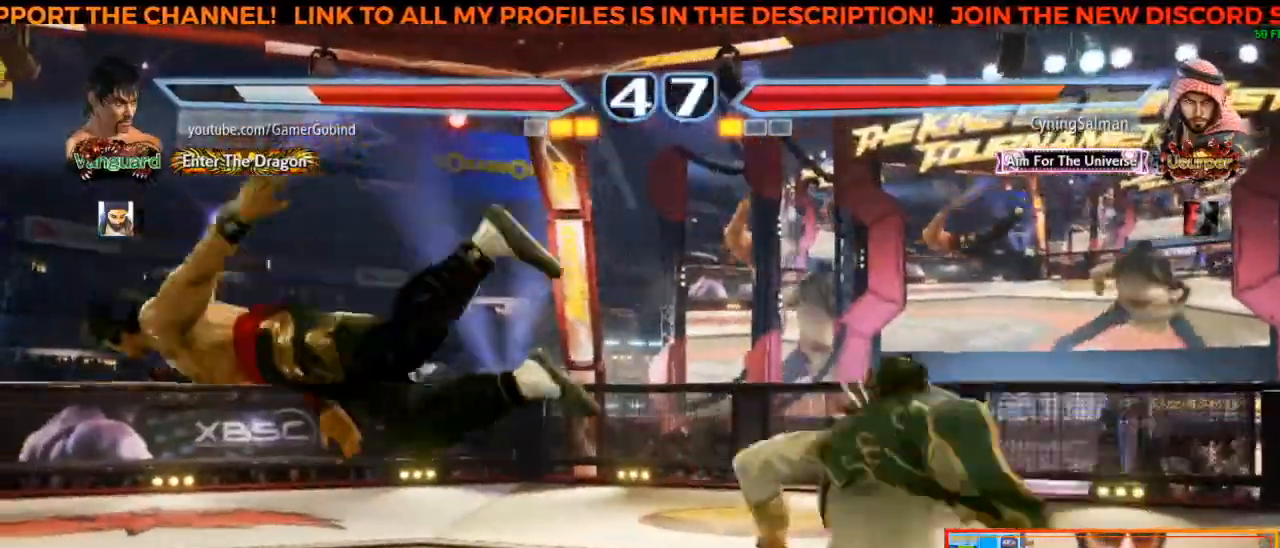
{"buttons": ["SQUARE"], "left_stick": "left", "events": [[50, "SQUARE", "up"], [133, "SQUARE", "down"], [233, "SQUARE", "up"], [300, "SQUARE", "down"], [400, "SQUARE", "up"], [467, "SQUARE", "down"]]}
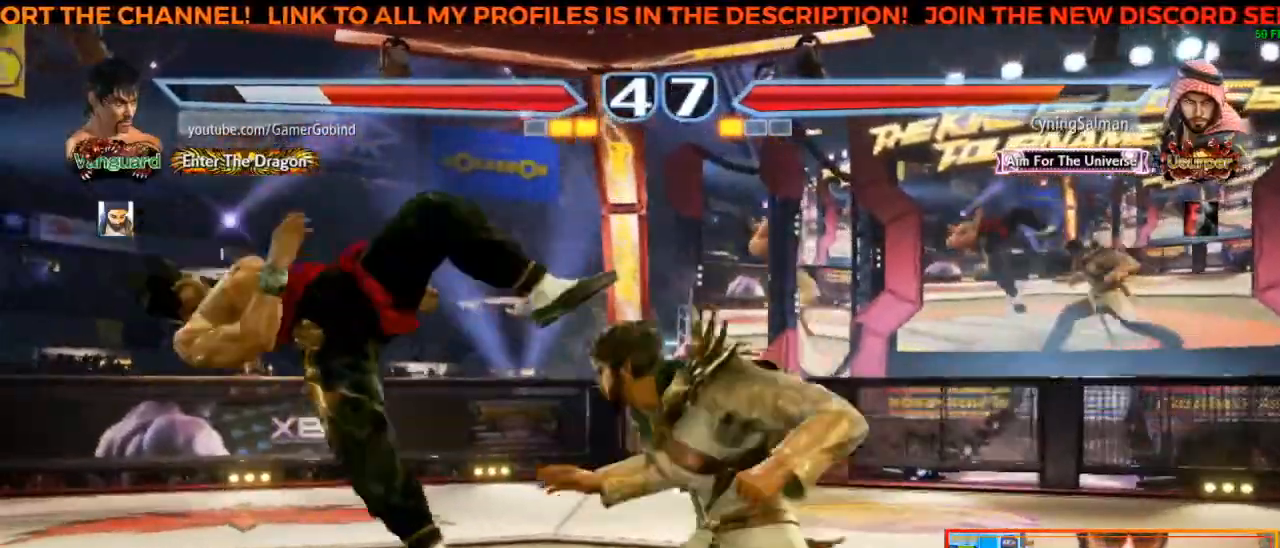
{"buttons": ["SQUARE"], "left_stick": "left", "events": [[67, "SQUARE", "up"], [150, "SQUARE", "down"], [233, "SQUARE", "up"], [317, "SQUARE", "down"], [400, "SQUARE", "up"], [483, "SQUARE", "down"]]}
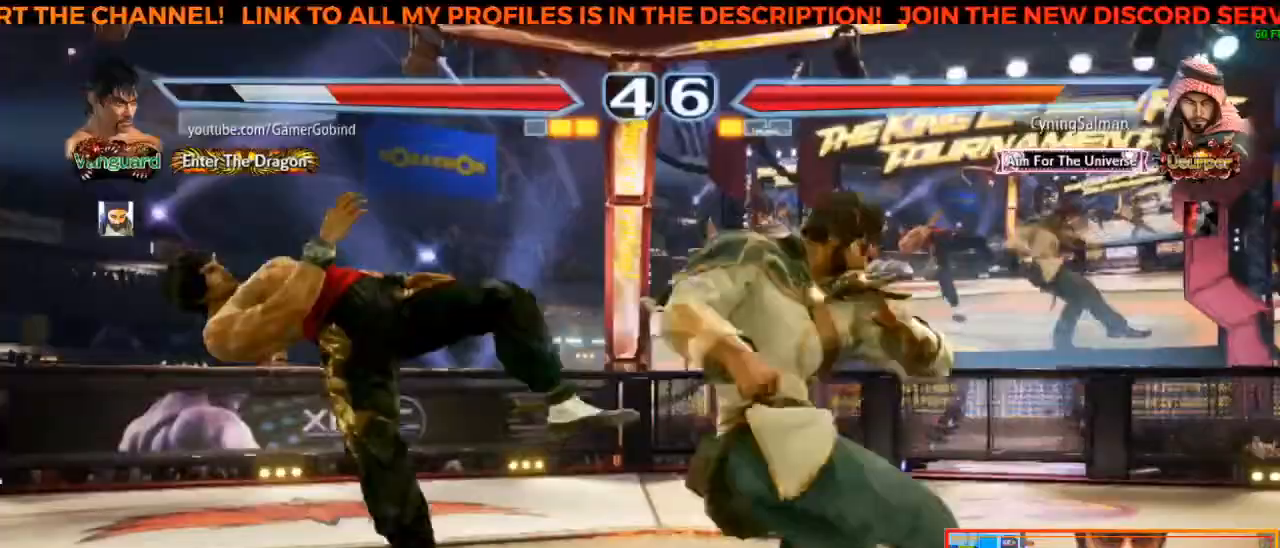
{"buttons": ["SQUARE"], "left_stick": "left", "events": [[67, "SQUARE", "up"], [150, "SQUARE", "down"], [233, "SQUARE", "up"], [300, "SQUARE", "down"], [417, "SQUARE", "up"], [483, "SQUARE", "down"]]}
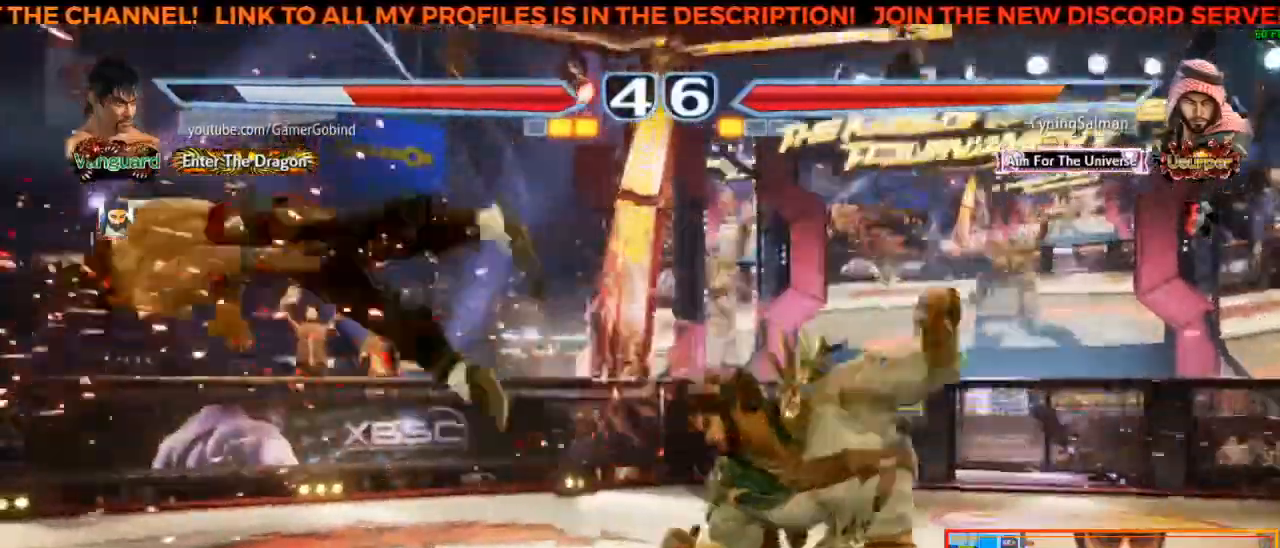
{"buttons": ["SQUARE"], "left_stick": "left", "events": [[83, "SQUARE", "up"], [150, "SQUARE", "down"], [250, "SQUARE", "up"], [317, "SQUARE", "down"], [417, "SQUARE", "up"], [483, "SQUARE", "down"]]}
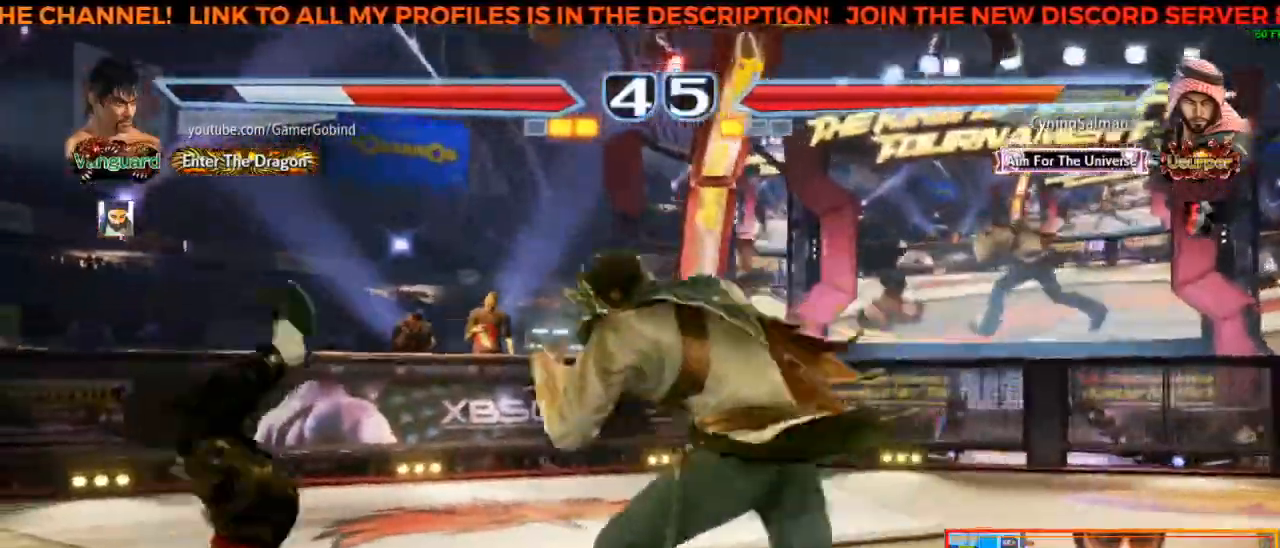
{"buttons": ["SQUARE"], "left_stick": "left", "events": [[83, "SQUARE", "up"], [150, "SQUARE", "down"], [250, "SQUARE", "up"], [333, "SQUARE", "down"], [433, "SQUARE", "up"], [500, "SQUARE", "down"]]}
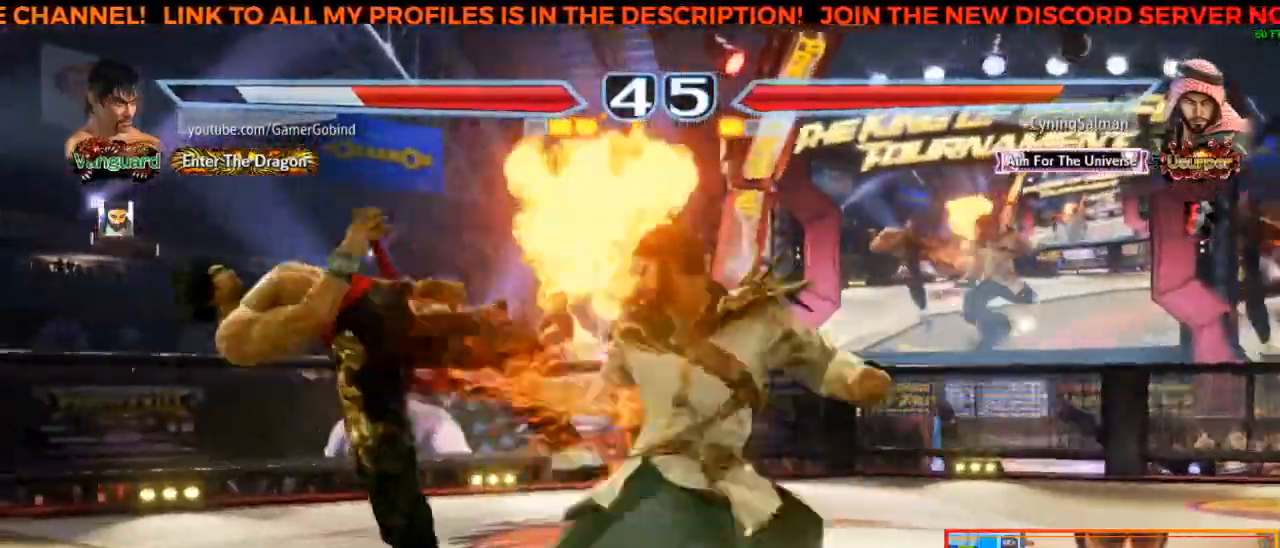
{"buttons": [], "left_stick": "center", "events": [[100, "SQUARE", "up"], [167, "SQUARE", "down"], [267, "SQUARE", "up"], [283, "left_stick", "center"]]}
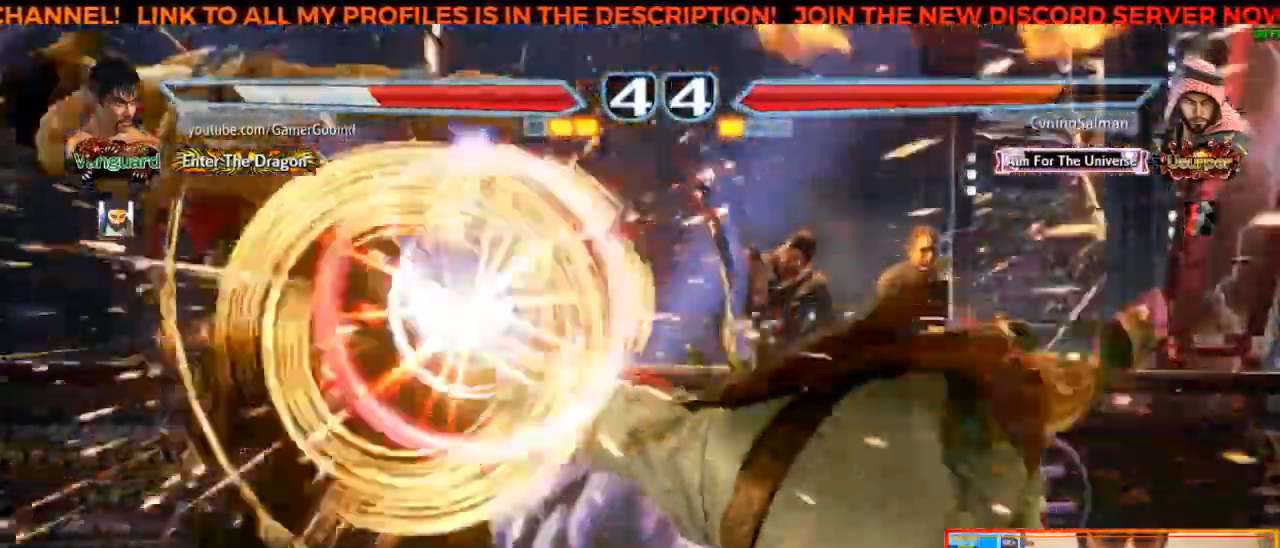
{"buttons": [], "left_stick": "center", "events": []}
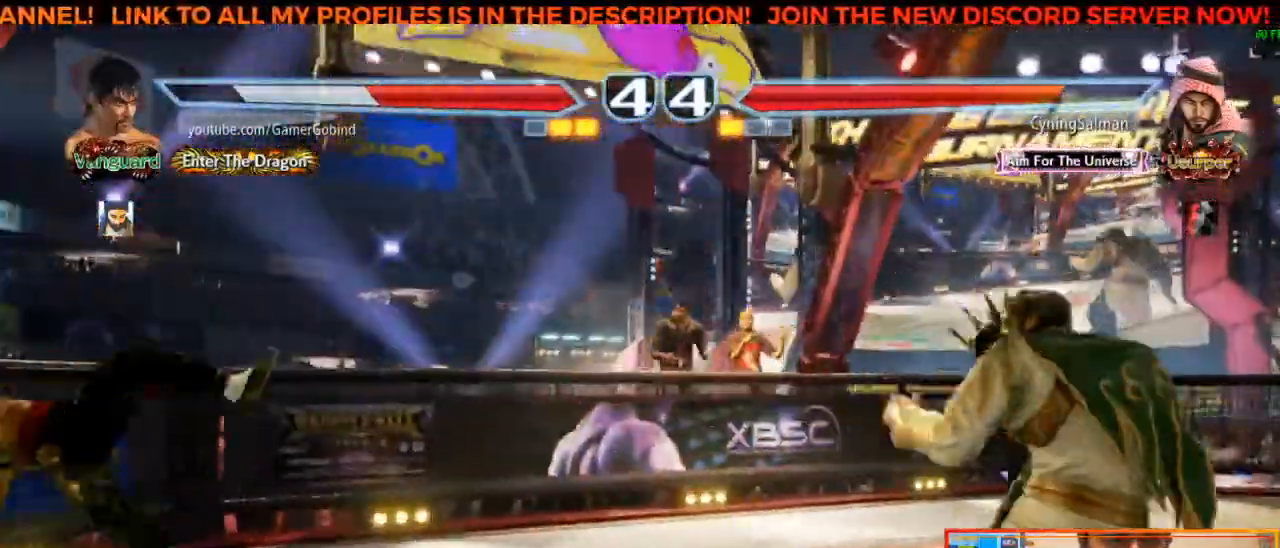
{"buttons": [], "left_stick": "right", "events": [[183, "left_stick", "right"], [267, "left_stick", "center"], [317, "left_stick", "right"]]}
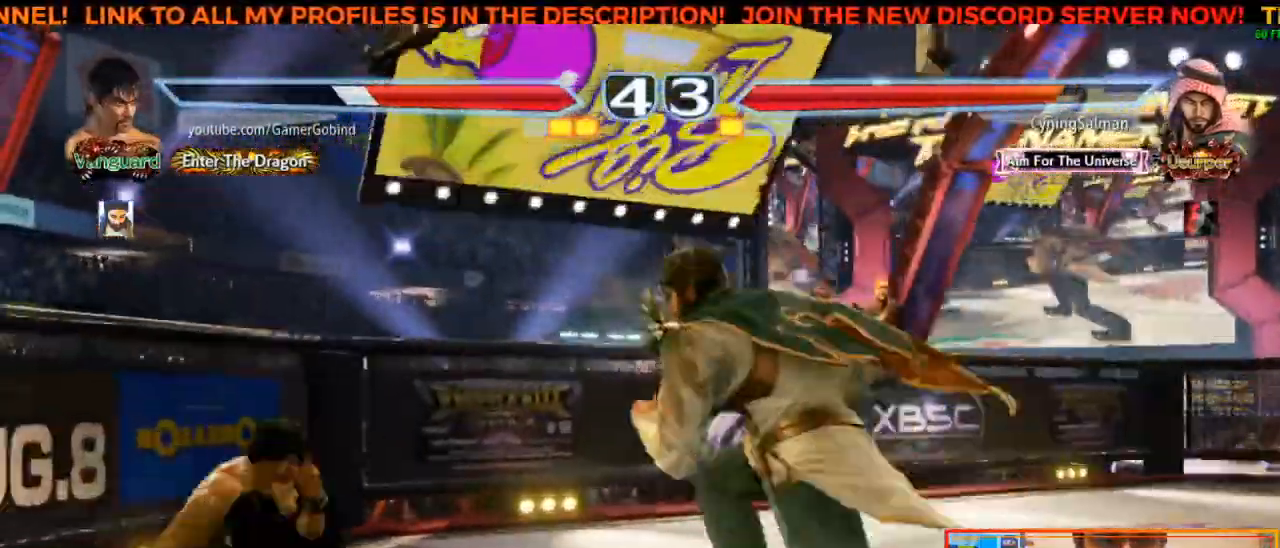
{"buttons": [], "left_stick": "center", "events": [[50, "left_stick", "center"]]}
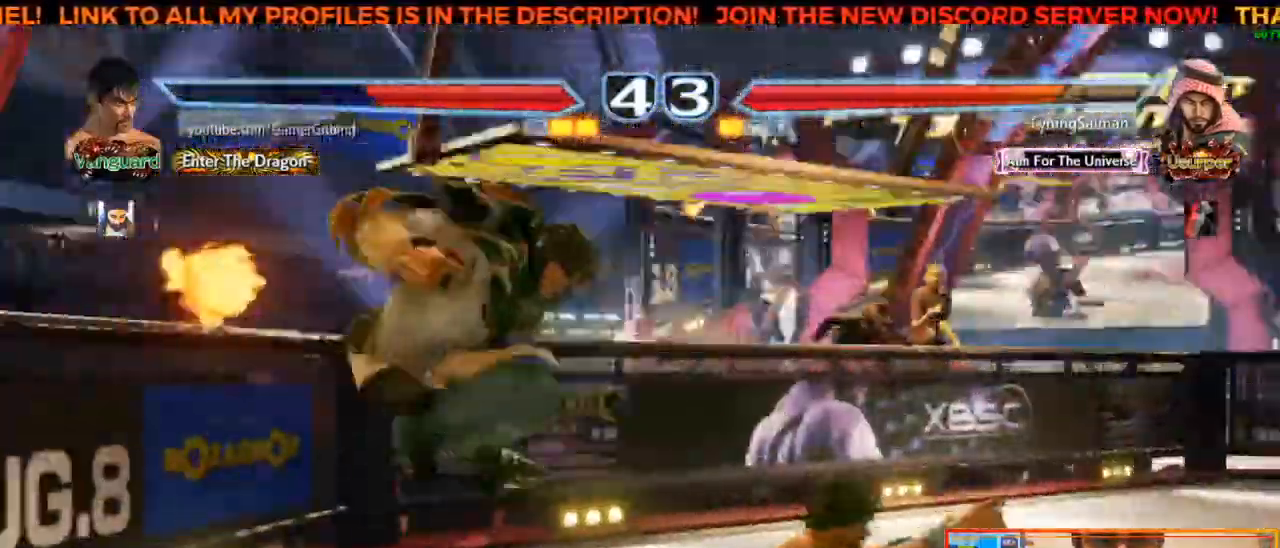
{"buttons": [], "left_stick": "center", "events": []}
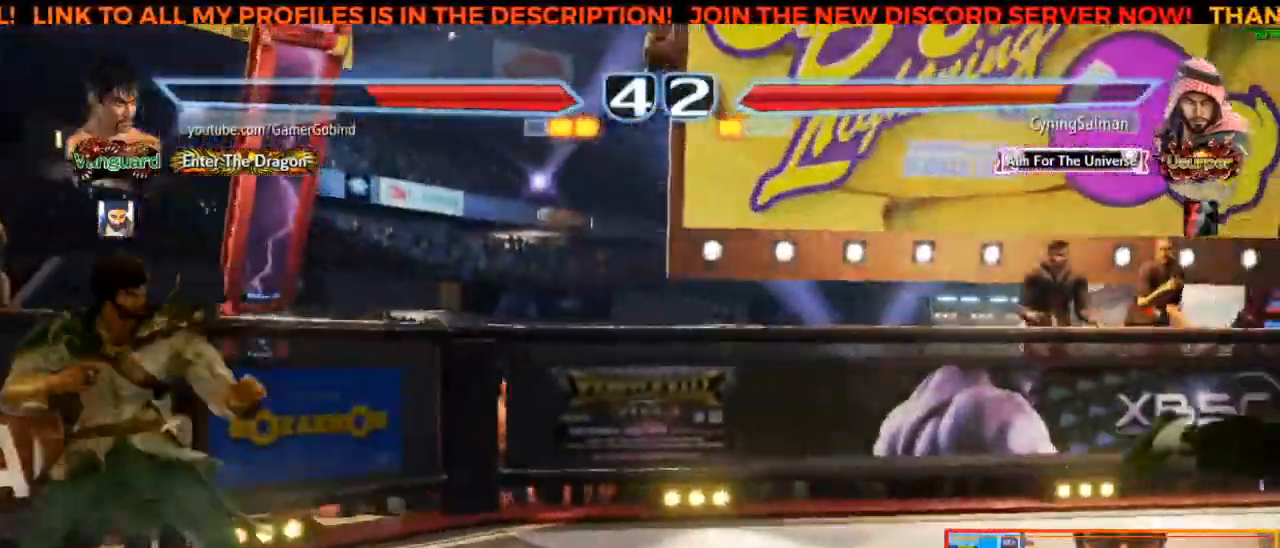
{"buttons": [], "left_stick": "right", "events": [[317, "left_stick", "right"], [400, "left_stick", "center"], [467, "left_stick", "right"]]}
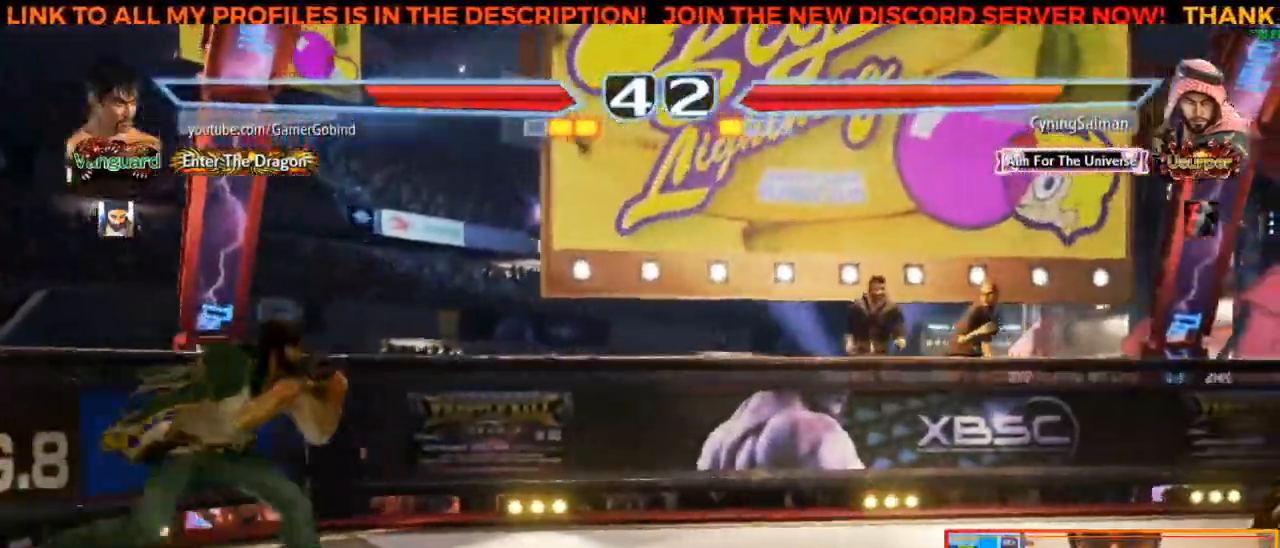
{"buttons": [], "left_stick": "right", "events": [[67, "left_stick", "center"], [133, "left_stick", "down"], [233, "left_stick", "center"], [317, "left_stick", "right"], [367, "left_stick", "center"], [417, "left_stick", "right"]]}
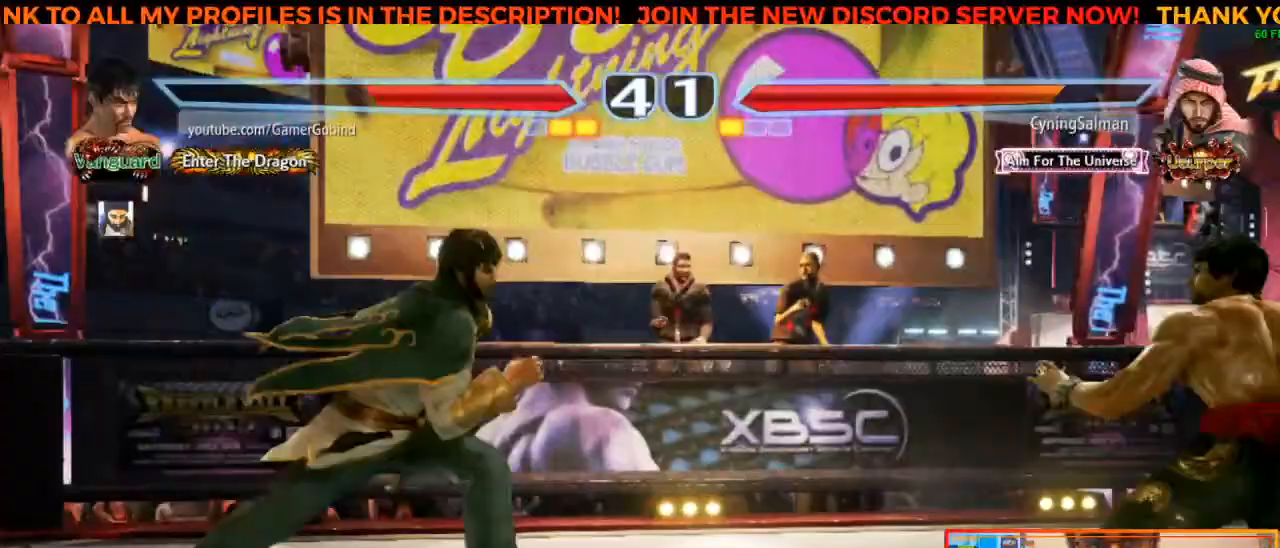
{"buttons": [], "left_stick": "right", "events": [[17, "left_stick", "center"], [67, "left_stick", "down"], [167, "left_stick", "center"], [250, "left_stick", "right"]]}
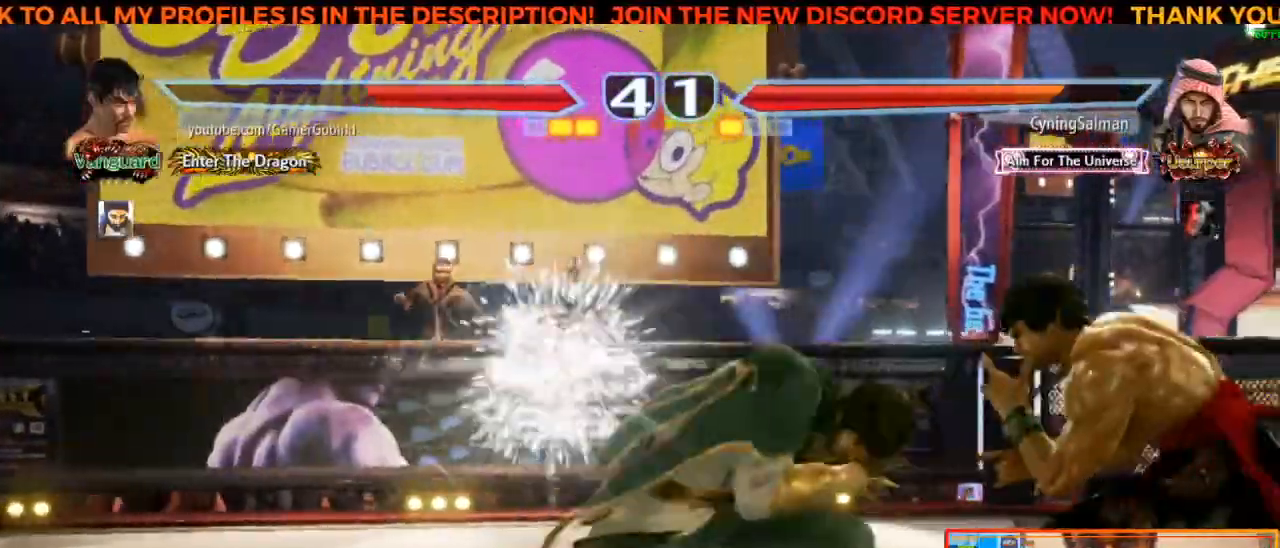
{"buttons": [], "left_stick": "right", "events": [[300, "left_stick", "center"], [500, "left_stick", "right"]]}
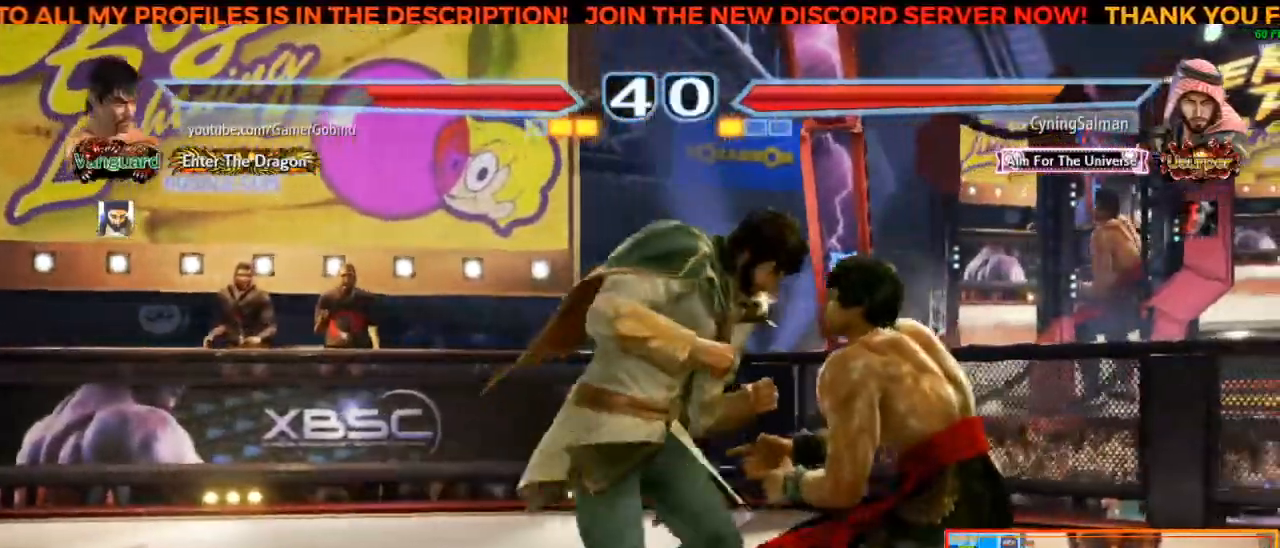
{"buttons": [], "left_stick": "right", "events": [[100, "left_stick", "center"], [150, "left_stick", "right"]]}
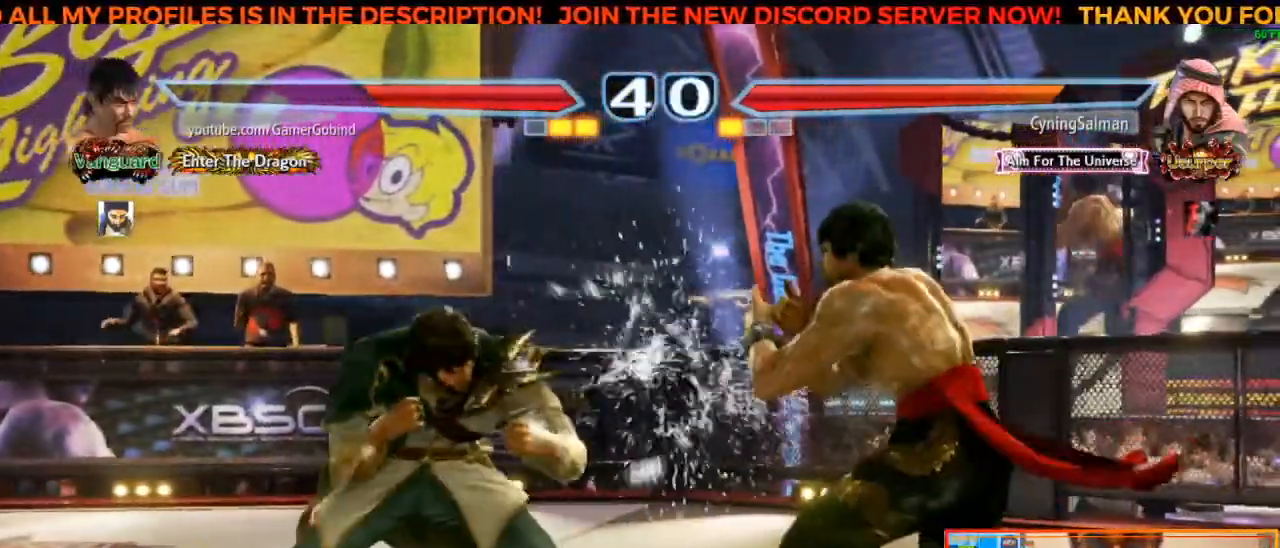
{"buttons": [], "left_stick": "down-right", "events": [[300, "left_stick", "down-right"]]}
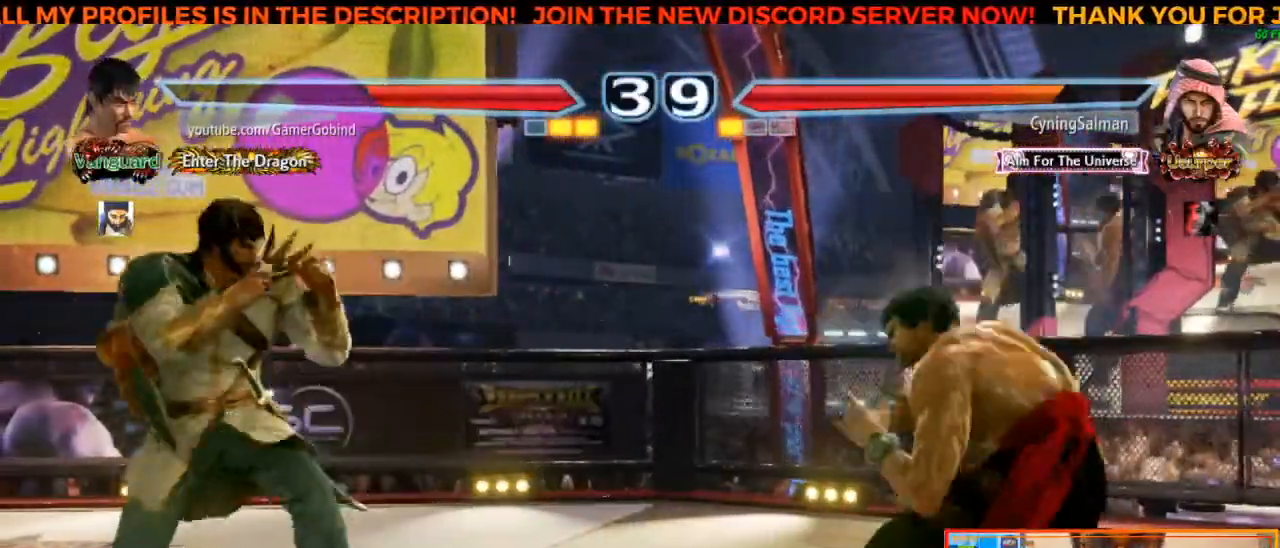
{"buttons": [], "left_stick": "center", "events": [[17, "left_stick", "center"], [250, "left_stick", "right"], [317, "left_stick", "center"], [367, "left_stick", "right"], [500, "left_stick", "center"]]}
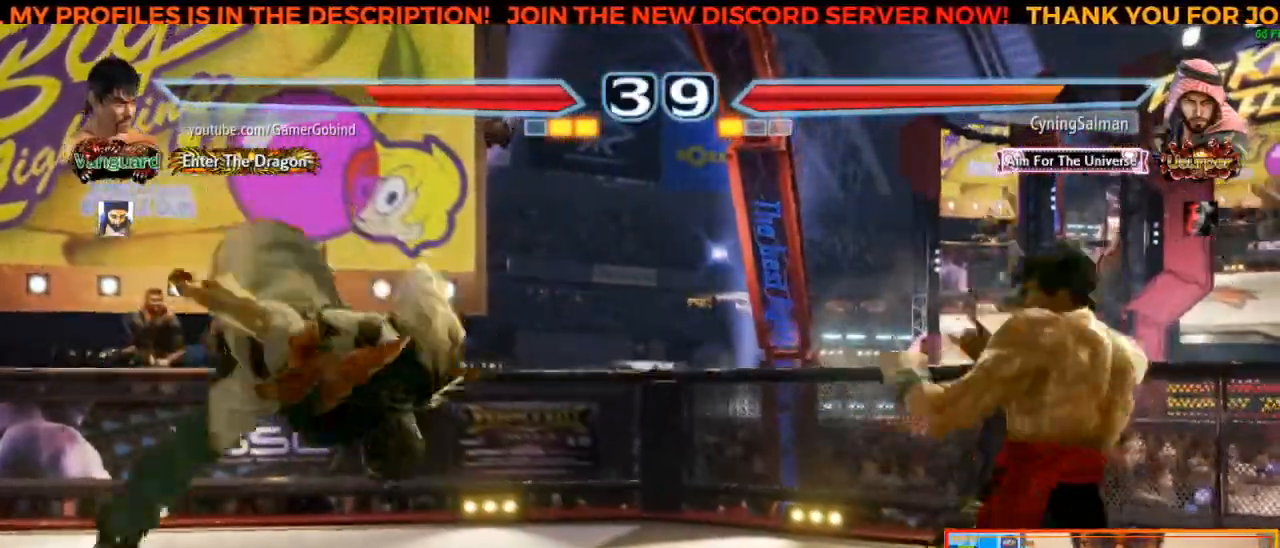
{"buttons": [], "left_stick": "left", "events": [[133, "left_stick", "left"]]}
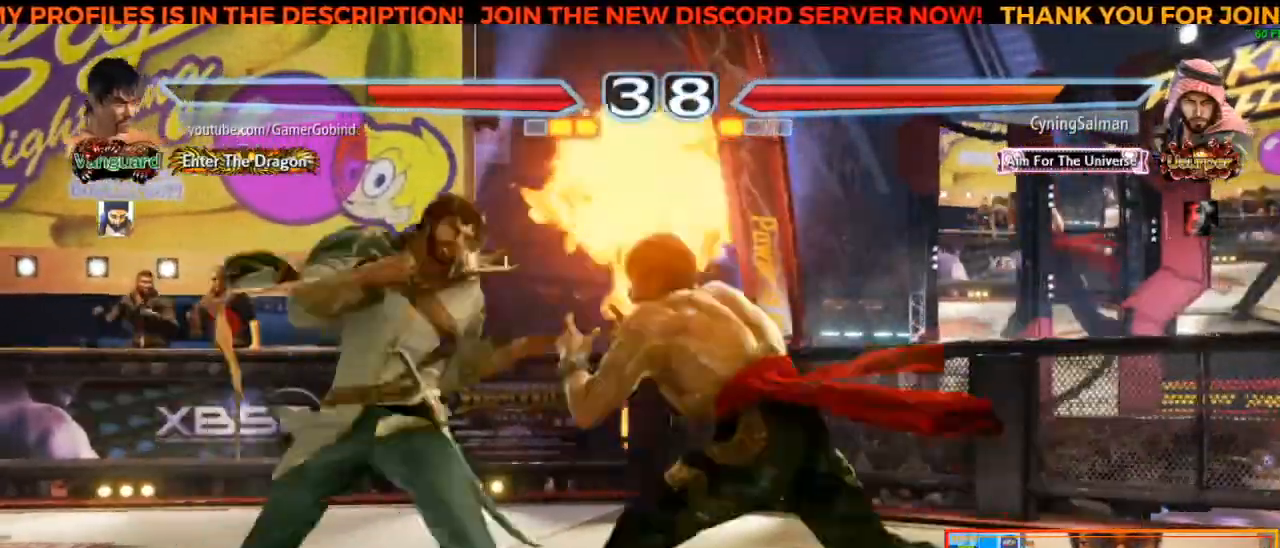
{"buttons": [], "left_stick": "right", "events": [[167, "left_stick", "center"], [383, "left_stick", "right"], [450, "left_stick", "center"], [500, "left_stick", "right"]]}
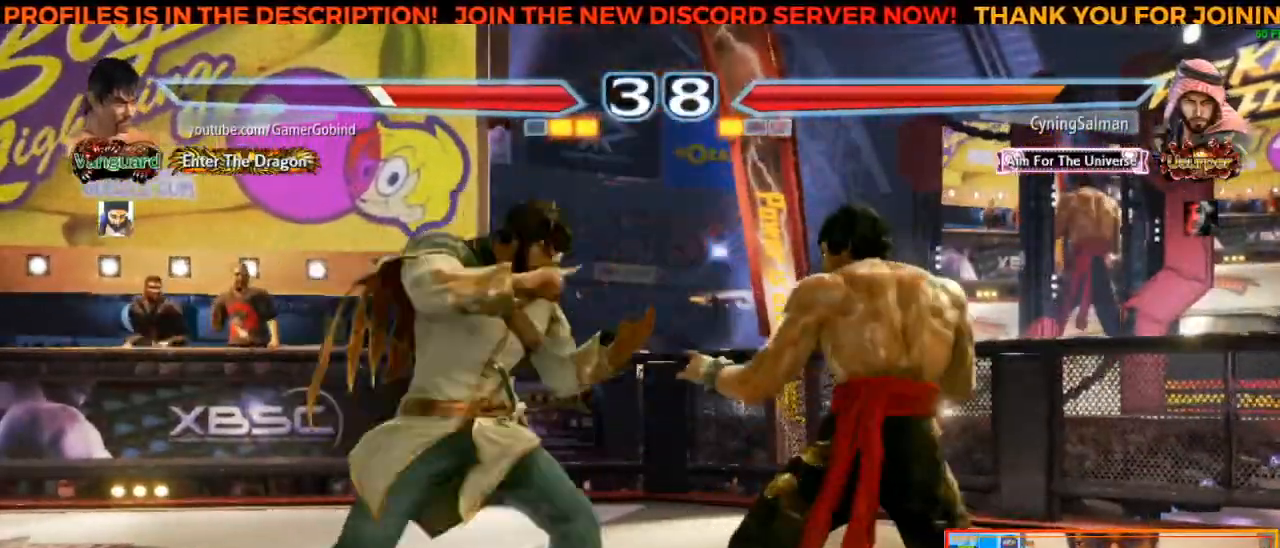
{"buttons": [], "left_stick": "down", "events": [[250, "left_stick", "center"], [417, "left_stick", "down"]]}
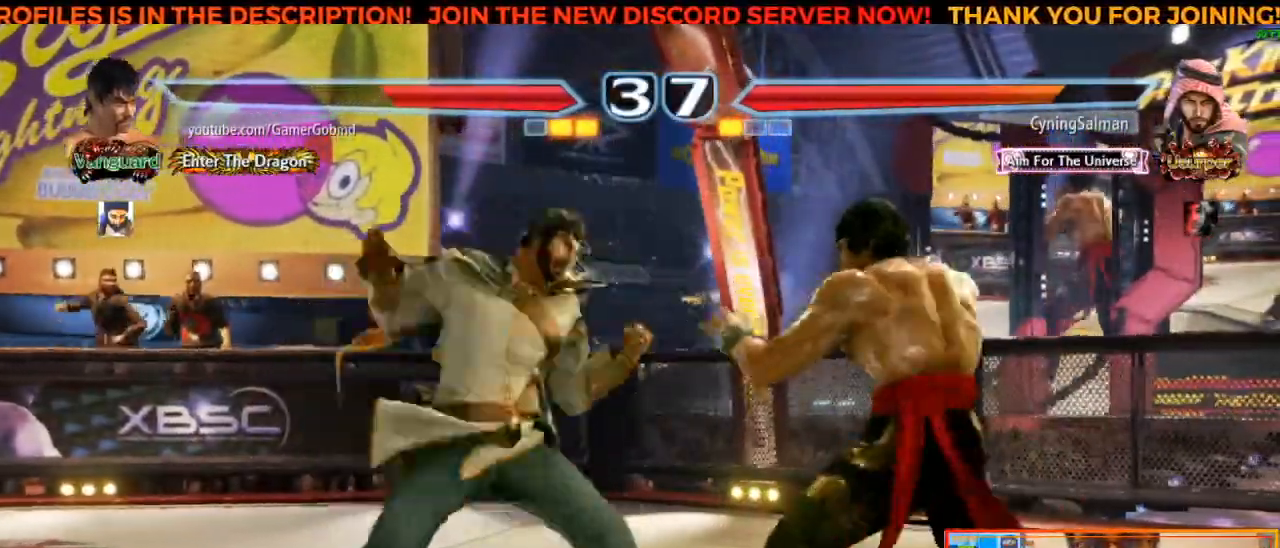
{"buttons": [], "left_stick": "center", "events": [[117, "left_stick", "center"], [133, "TRIANGLE", "down"], [250, "TRIANGLE", "up"], [317, "TRIANGLE", "down"], [383, "TRIANGLE", "up"], [417, "TRIANGLE", "down"], [500, "TRIANGLE", "up"]]}
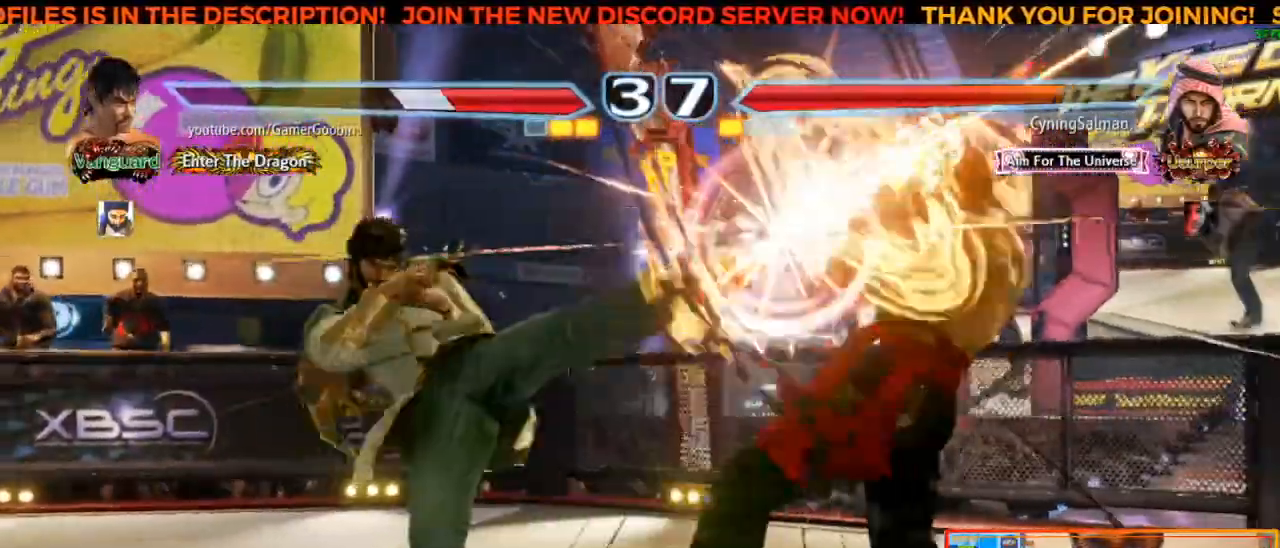
{"buttons": [], "left_stick": "right", "events": [[33, "TRIANGLE", "down"], [117, "TRIANGLE", "up"], [417, "left_stick", "right"]]}
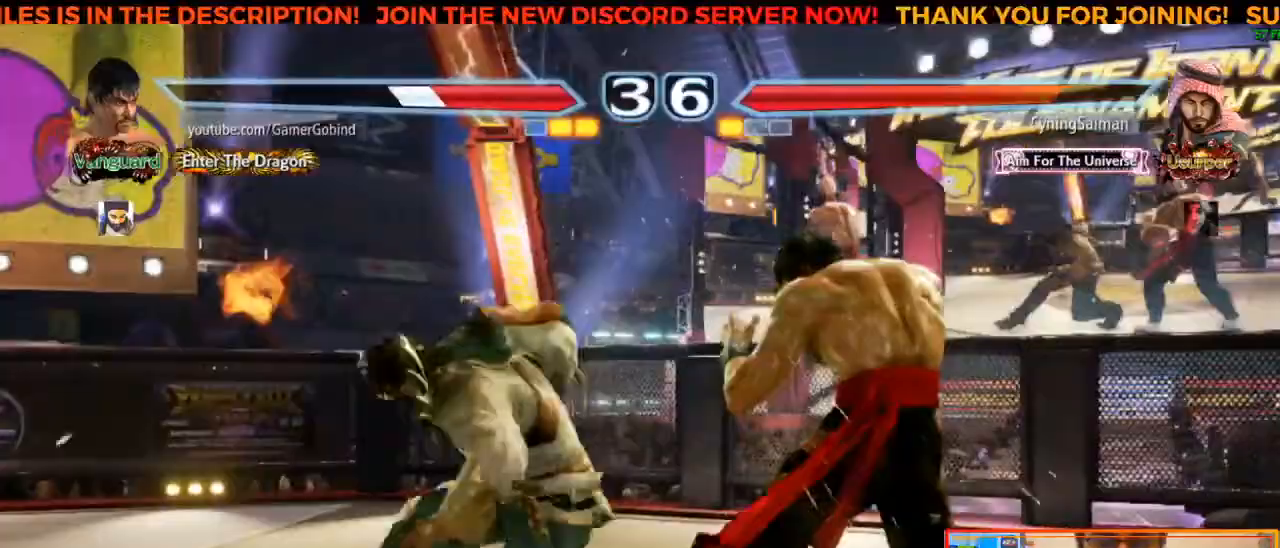
{"buttons": [], "left_stick": "right", "events": []}
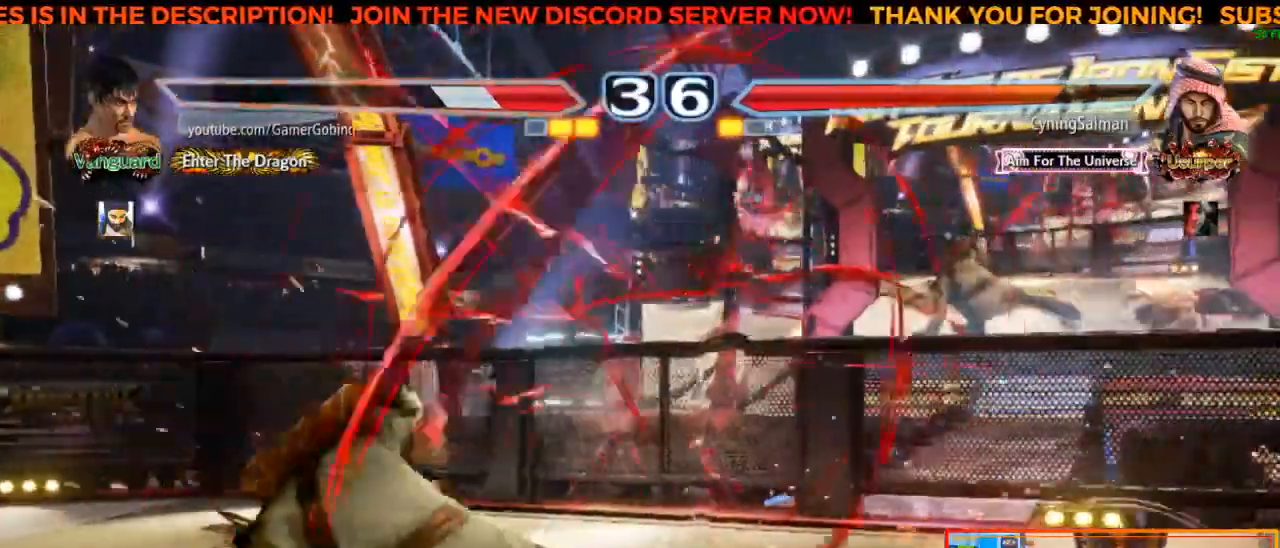
{"buttons": [], "left_stick": "center", "events": [[50, "left_stick", "center"]]}